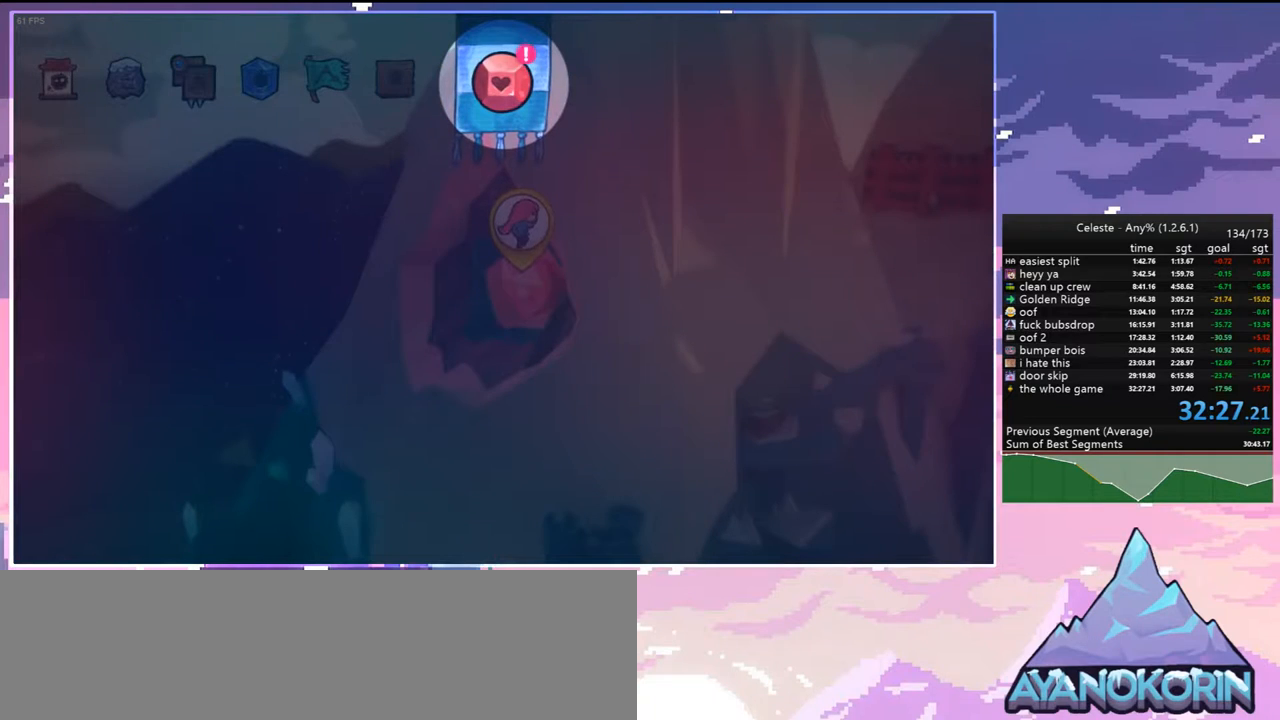
Gameplay with keyboard; each line is a JSON object with the keys held at the frame after it. "events" lists presses ("down") and releases ("up") of "dash", "down", "grab", "jump", "jump2", "left", "menu", "right", "skip" and "up" between this image and that frame as [ms after this image, input, new state], when the widget could be followed in between. No other keys are recorded. Mouse input is not recorded. Key names are as the overlay labels them; some are game actions (e.g. jump) rather than physical keys.
{"keys": [], "events": [[167, "menu", "up"]]}
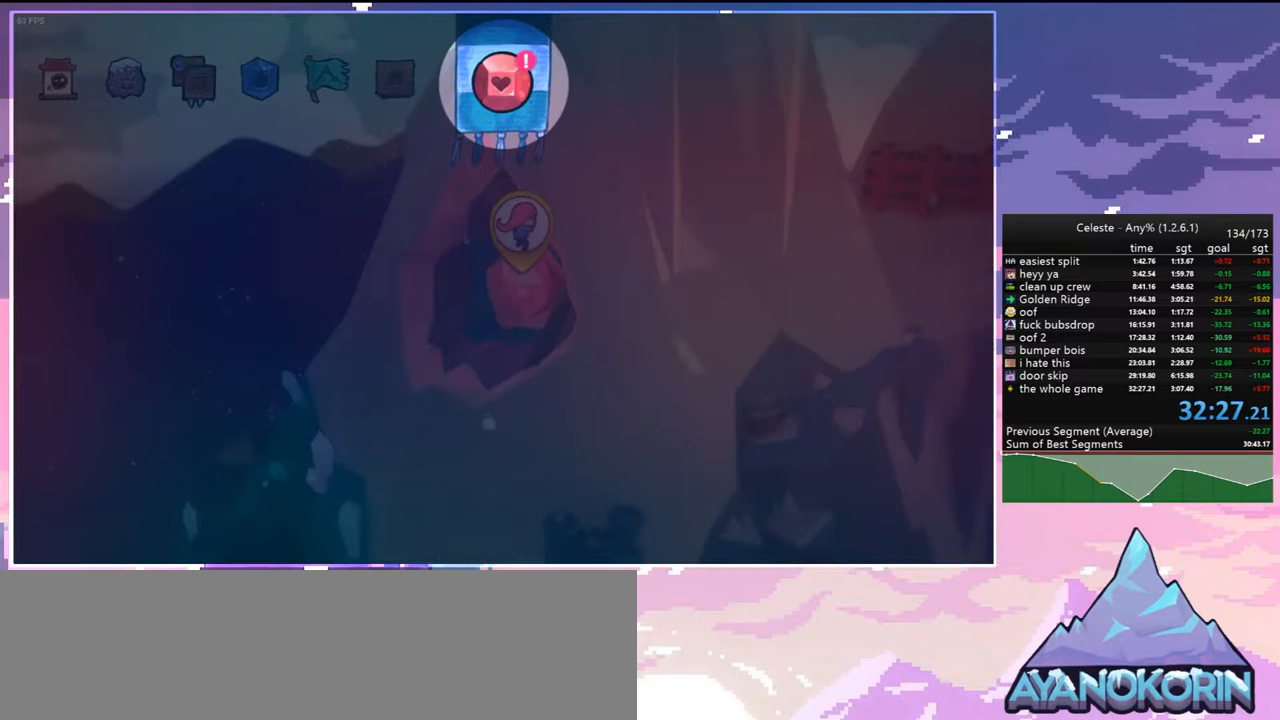
{"keys": [], "events": []}
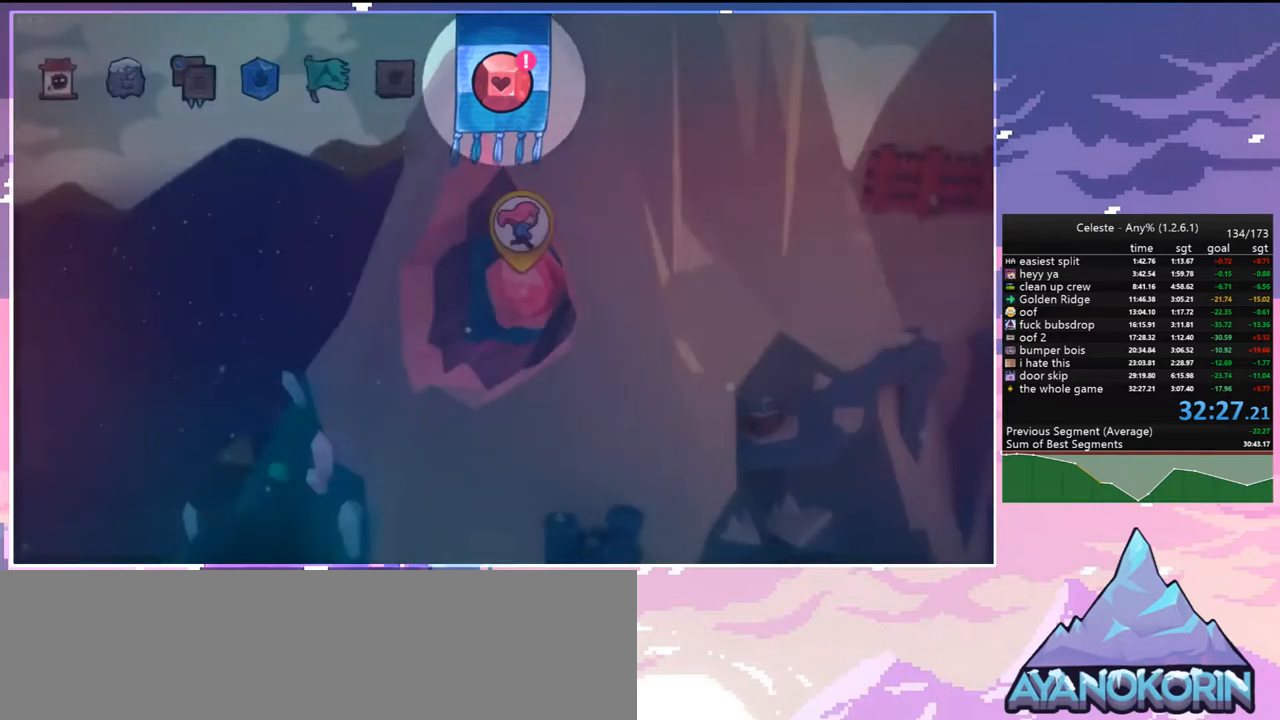
{"keys": [], "events": []}
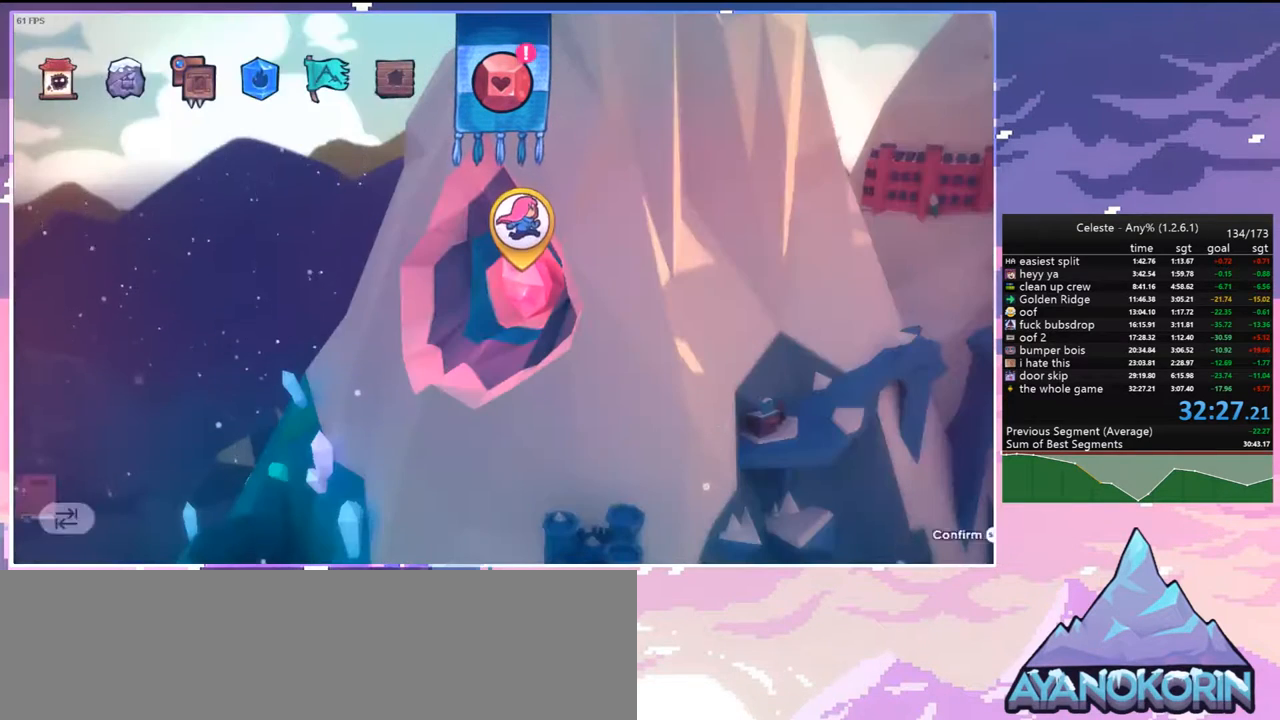
{"keys": [], "events": []}
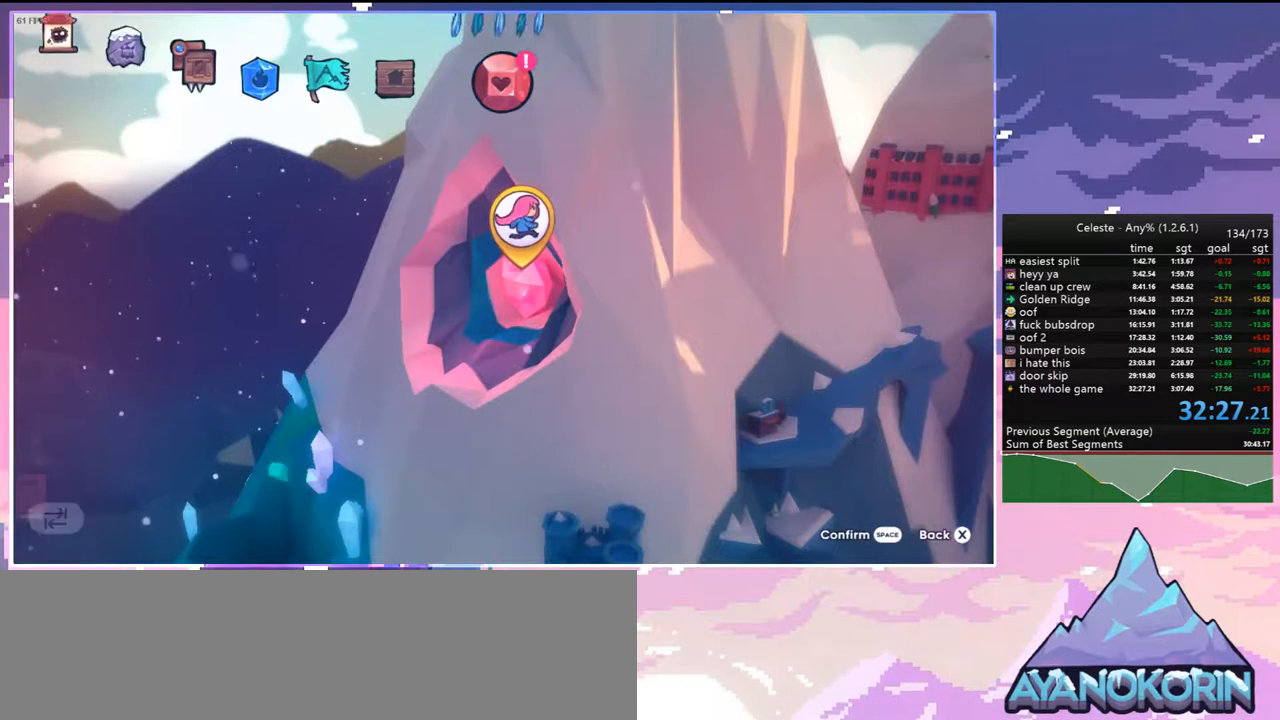
{"keys": [], "events": []}
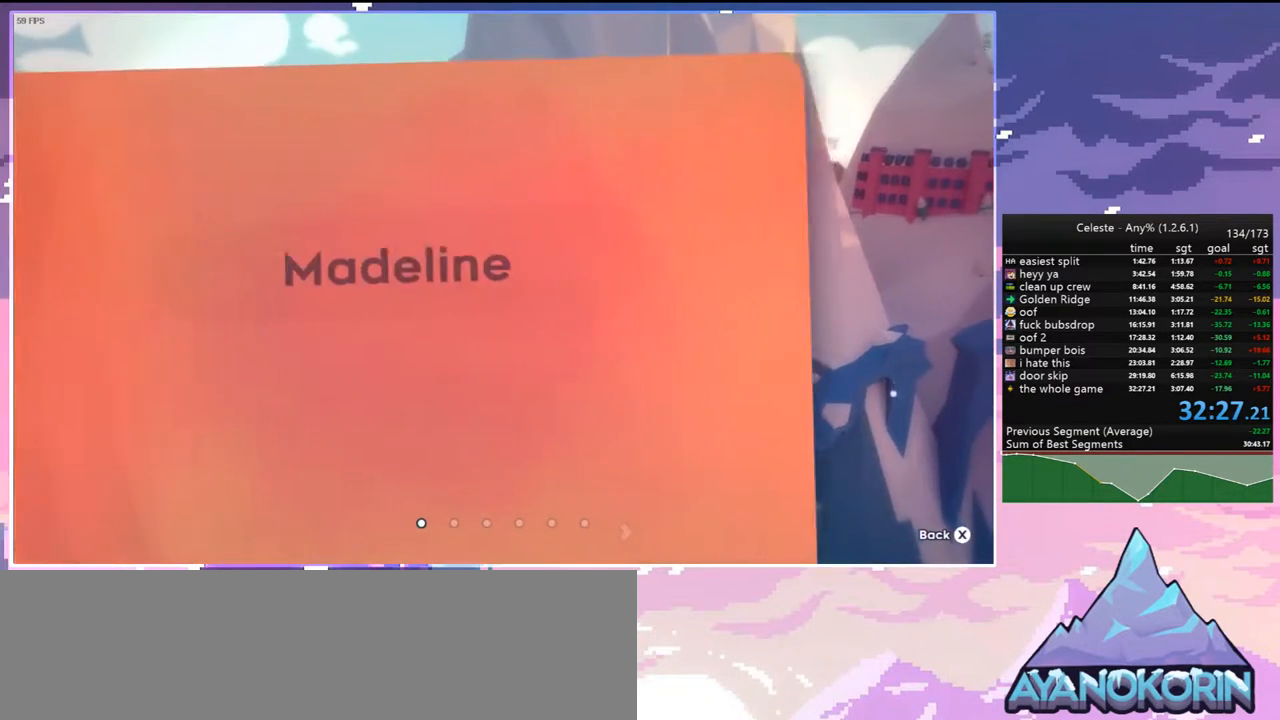
{"keys": [], "events": []}
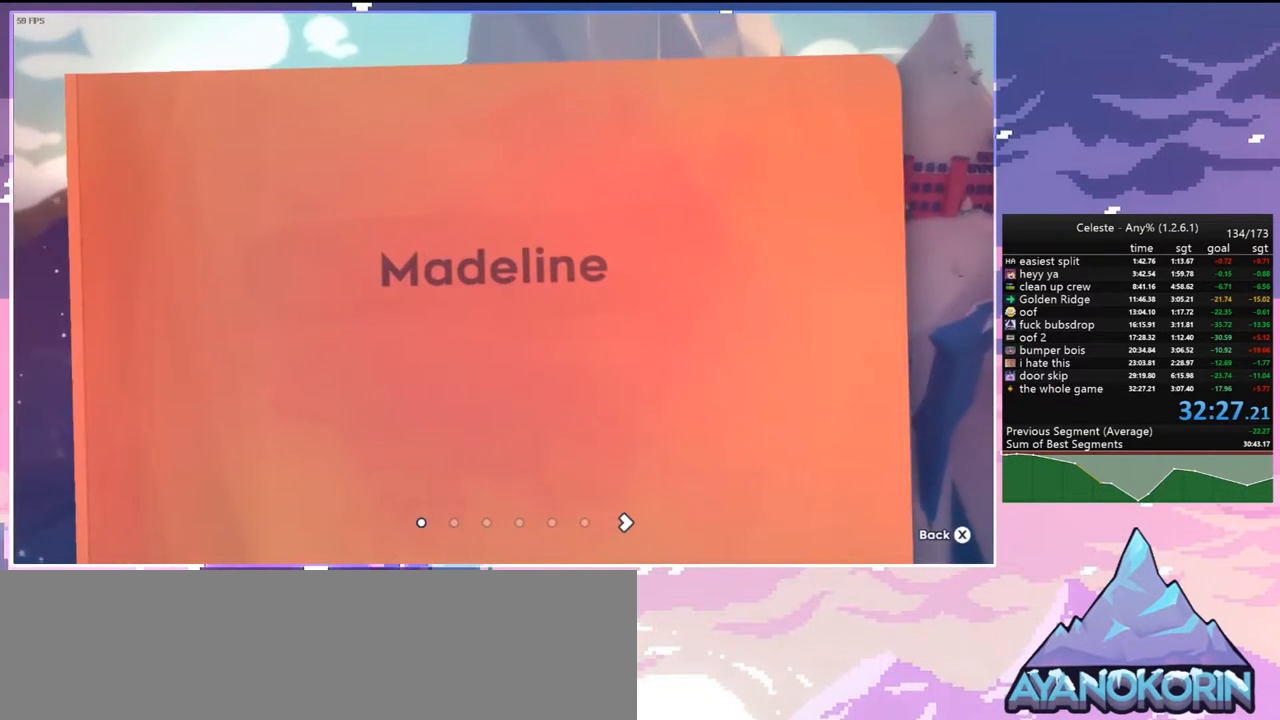
{"keys": ["menu"], "events": [[33, "right", "down"], [117, "right", "up"], [450, "menu", "down"]]}
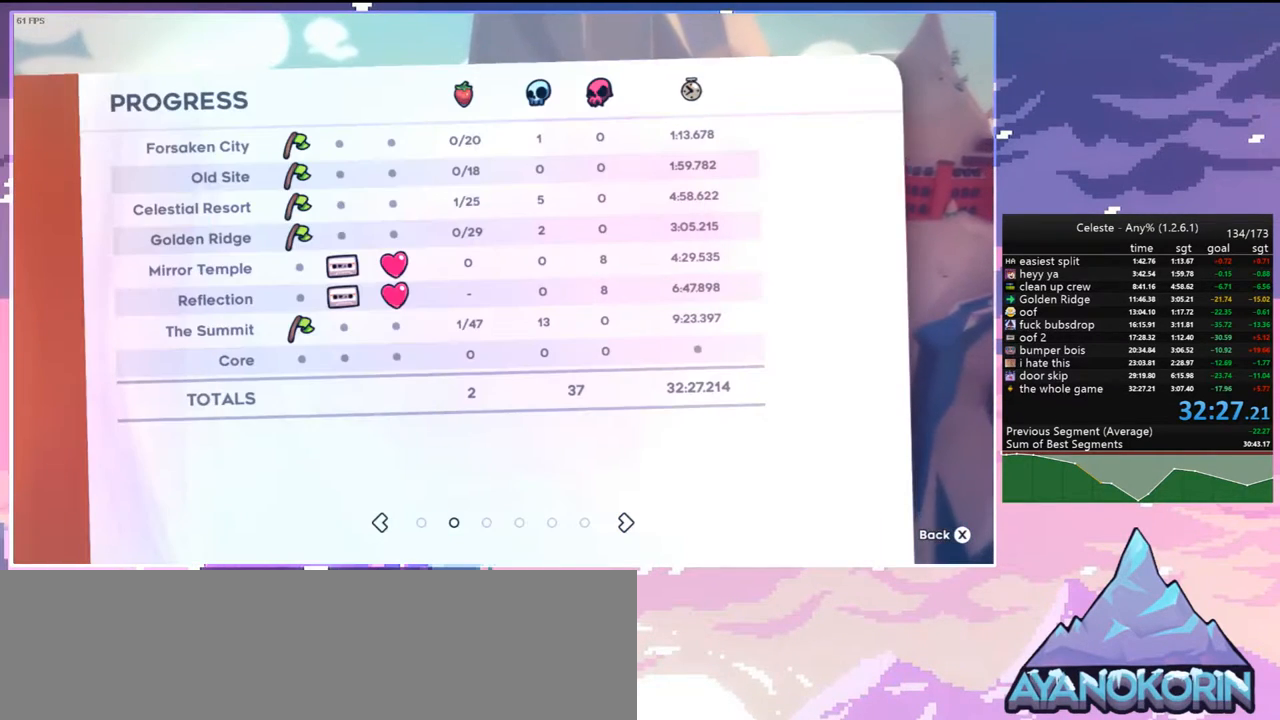
{"keys": ["menu"], "events": []}
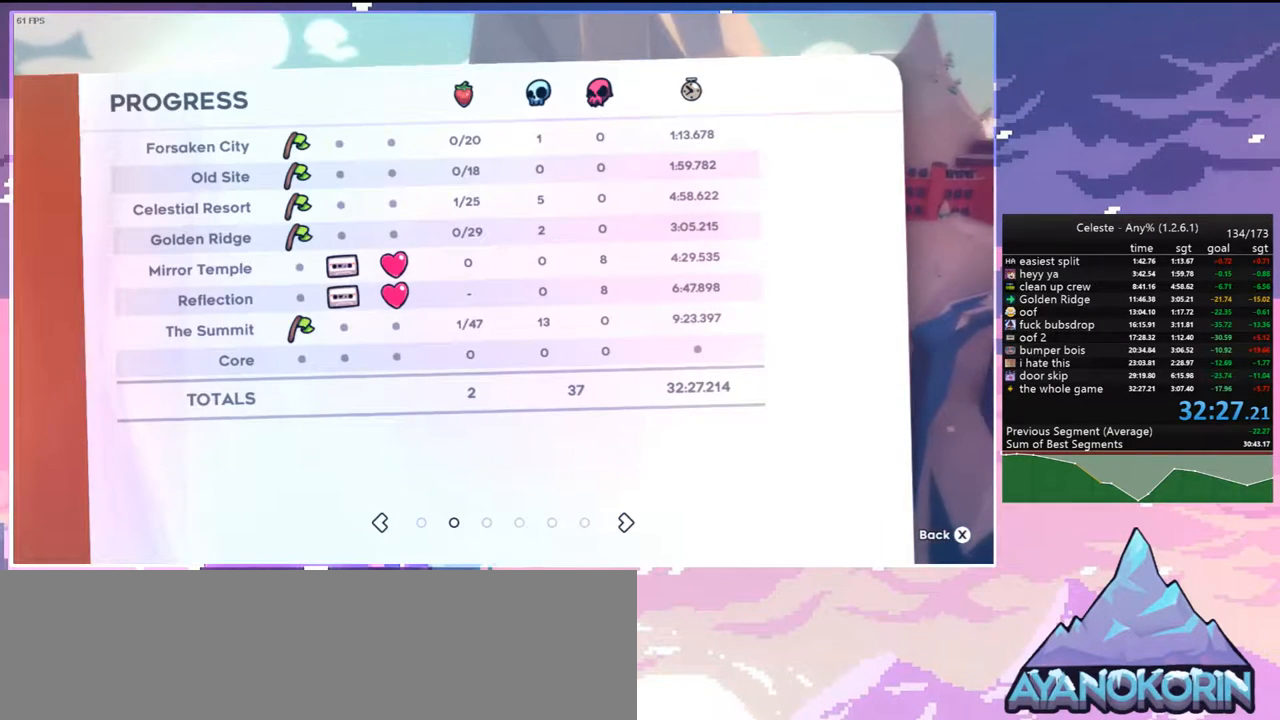
{"keys": ["menu"], "events": []}
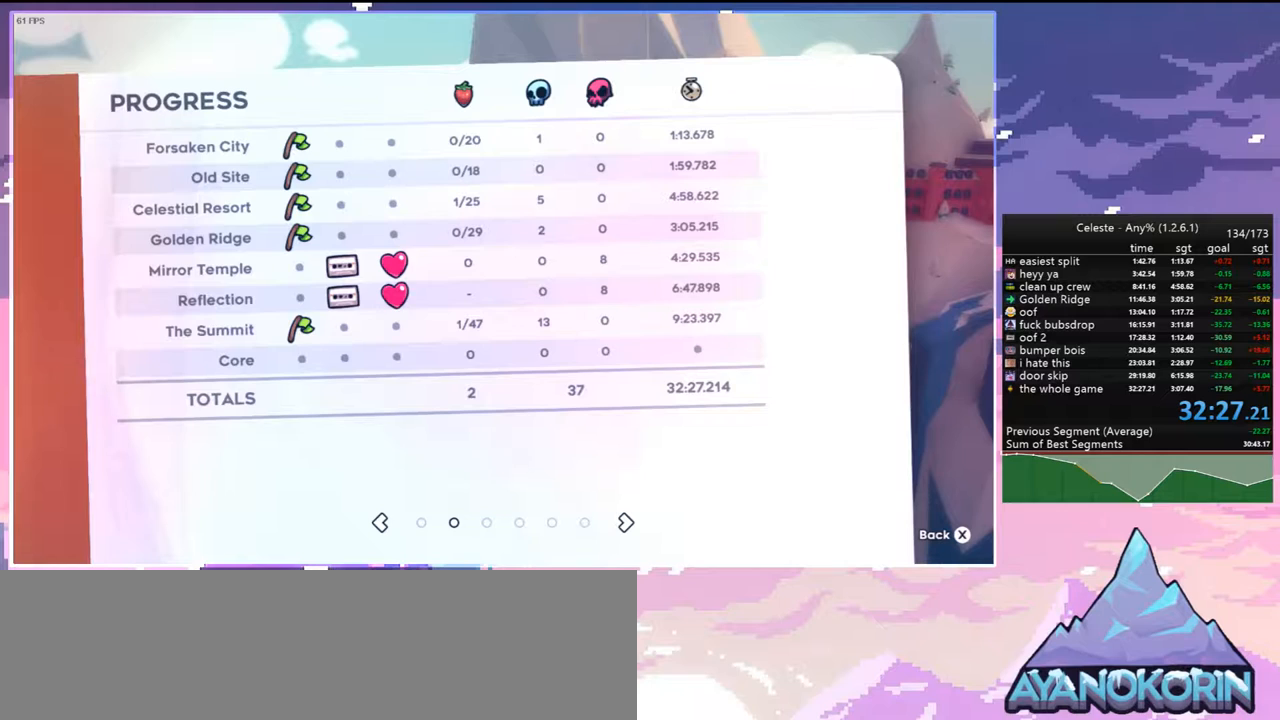
{"keys": [], "events": [[400, "menu", "up"]]}
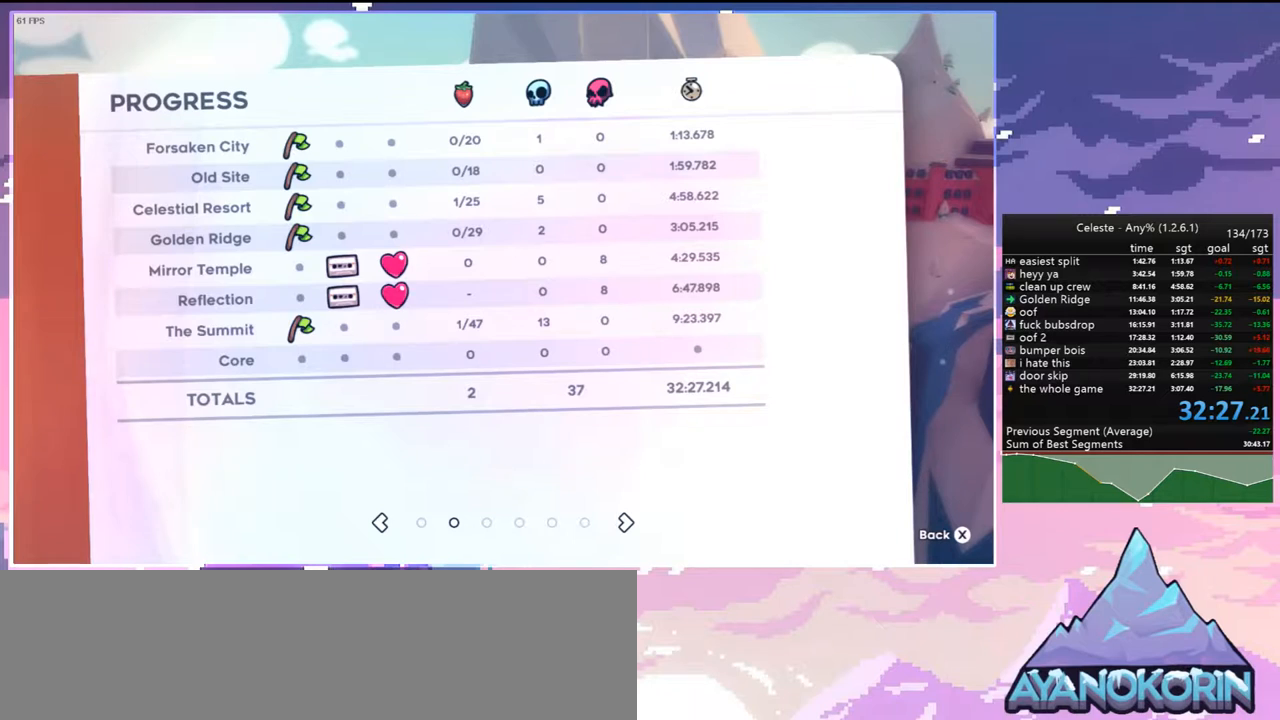
{"keys": [], "events": []}
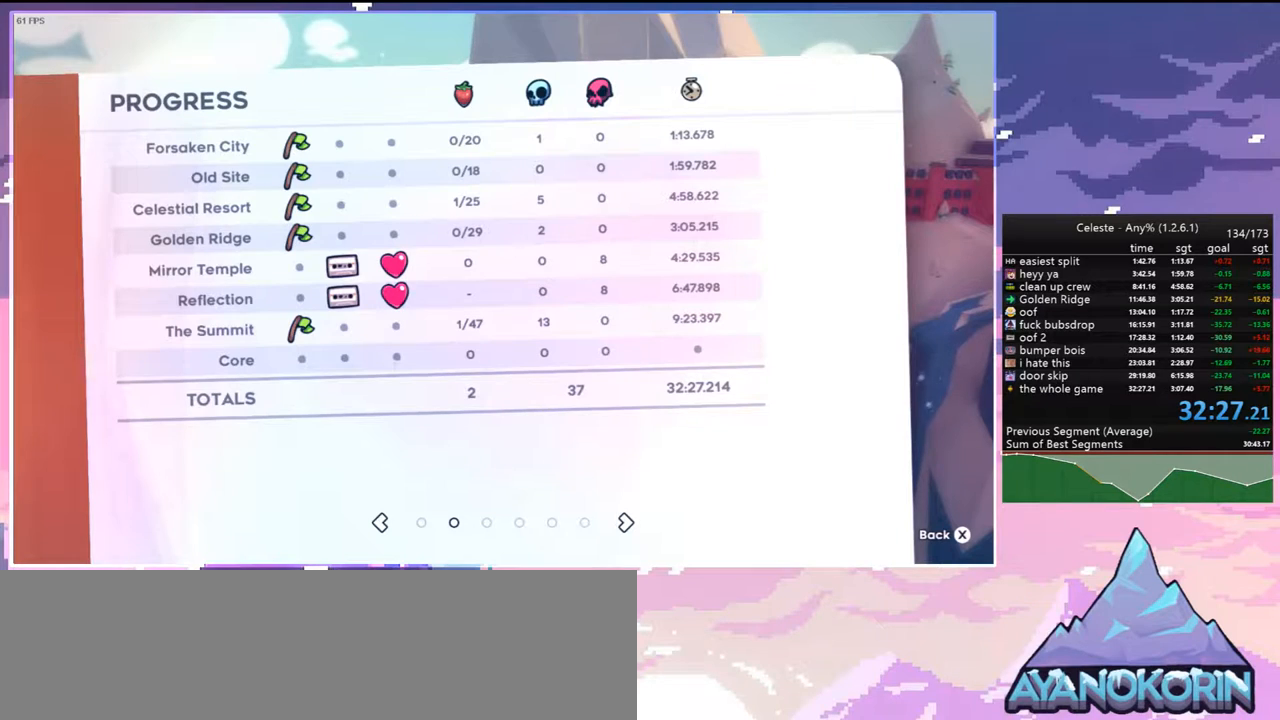
{"keys": [], "events": []}
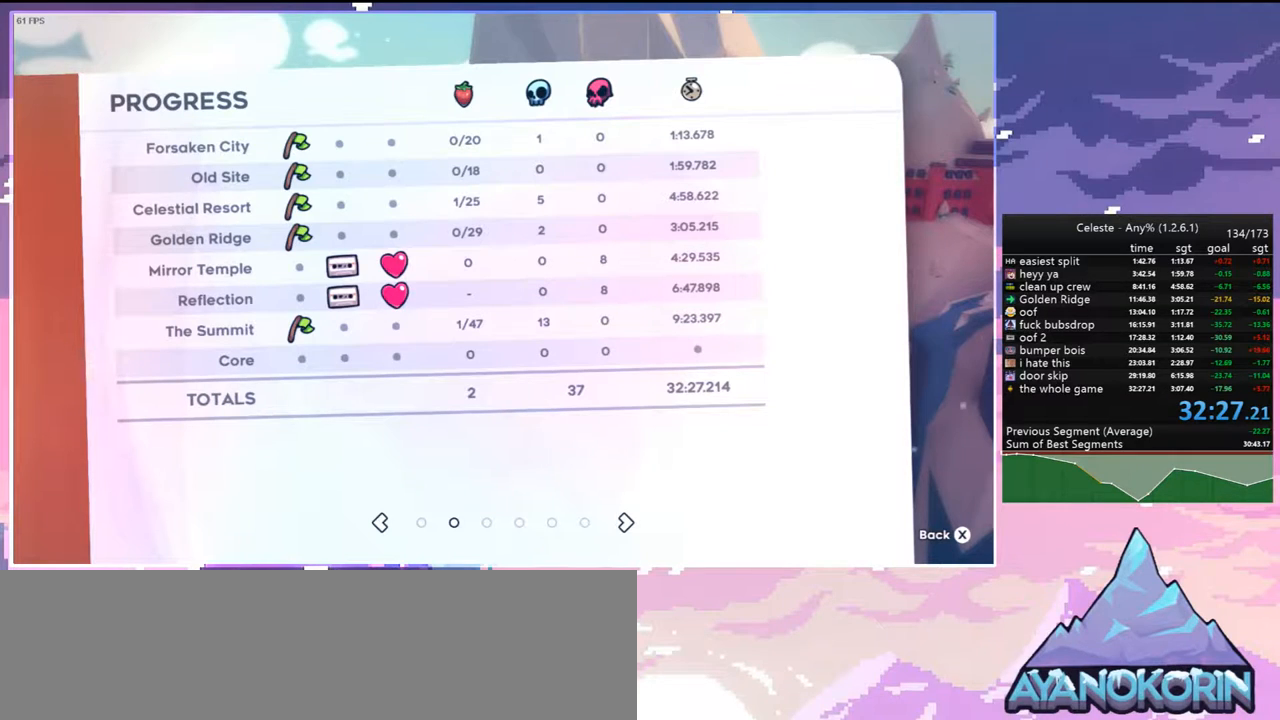
{"keys": [], "events": []}
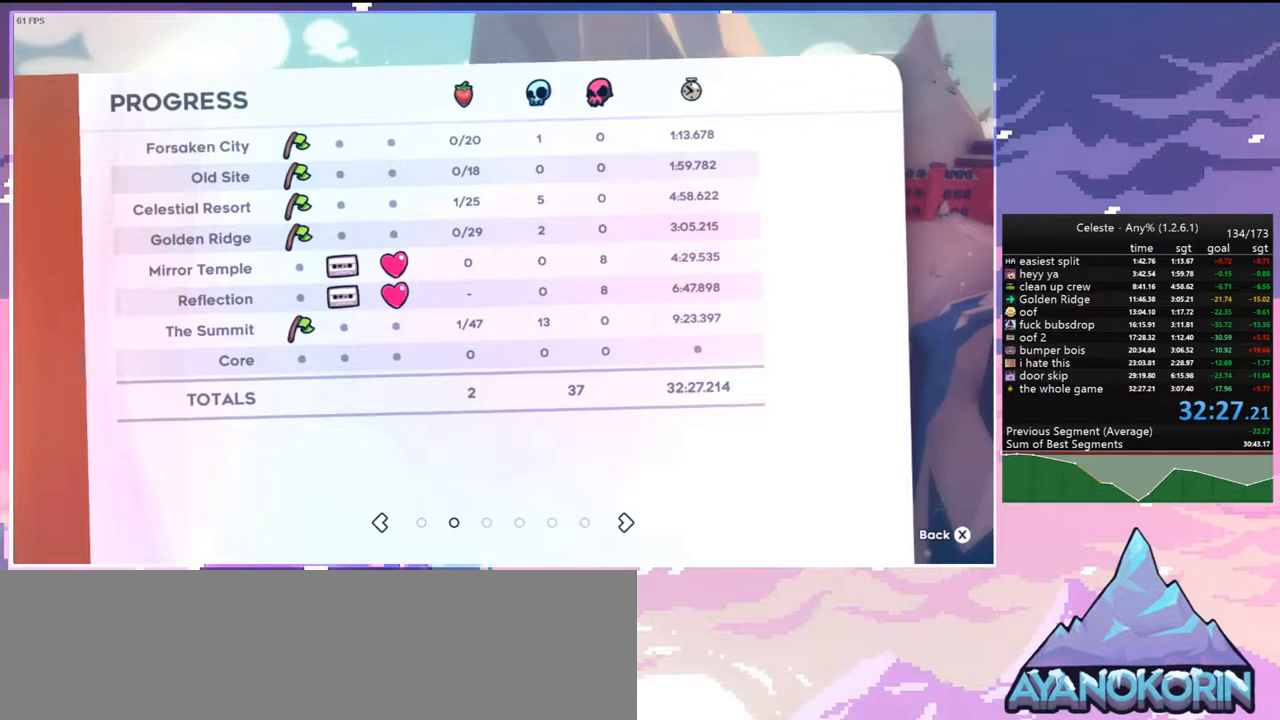
{"keys": [], "events": []}
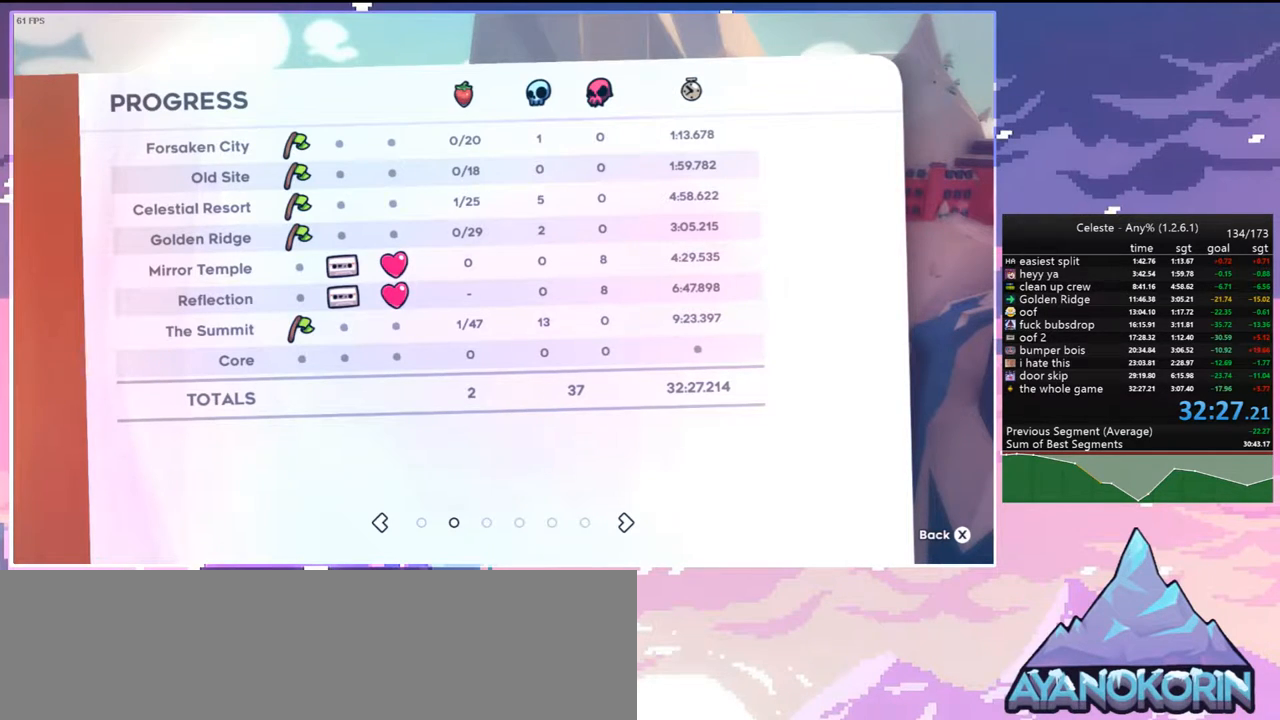
{"keys": [], "events": []}
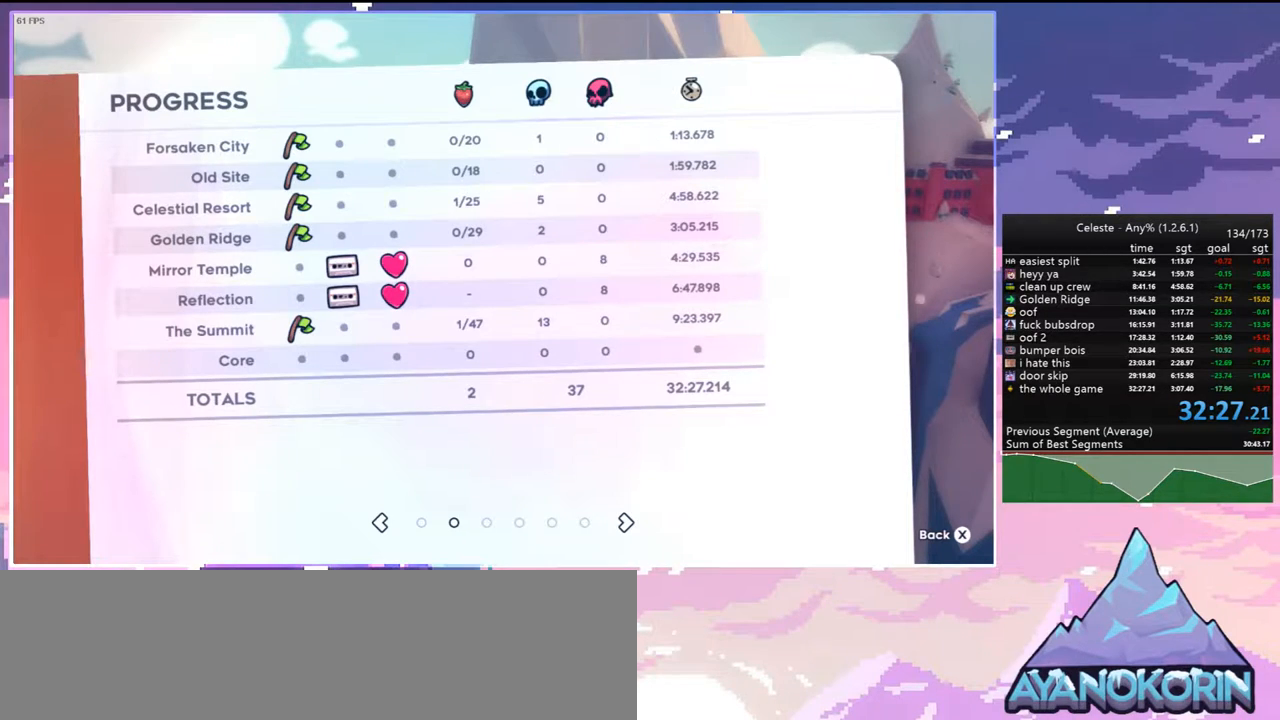
{"keys": [], "events": []}
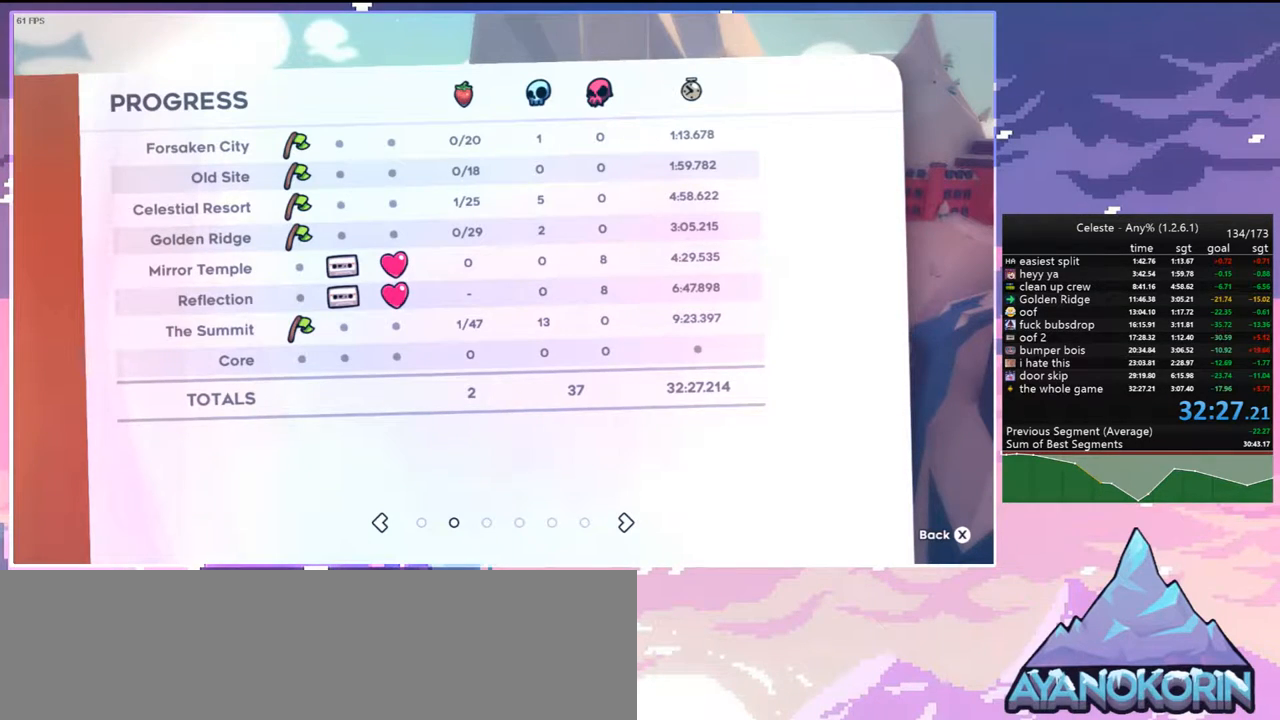
{"keys": [], "events": []}
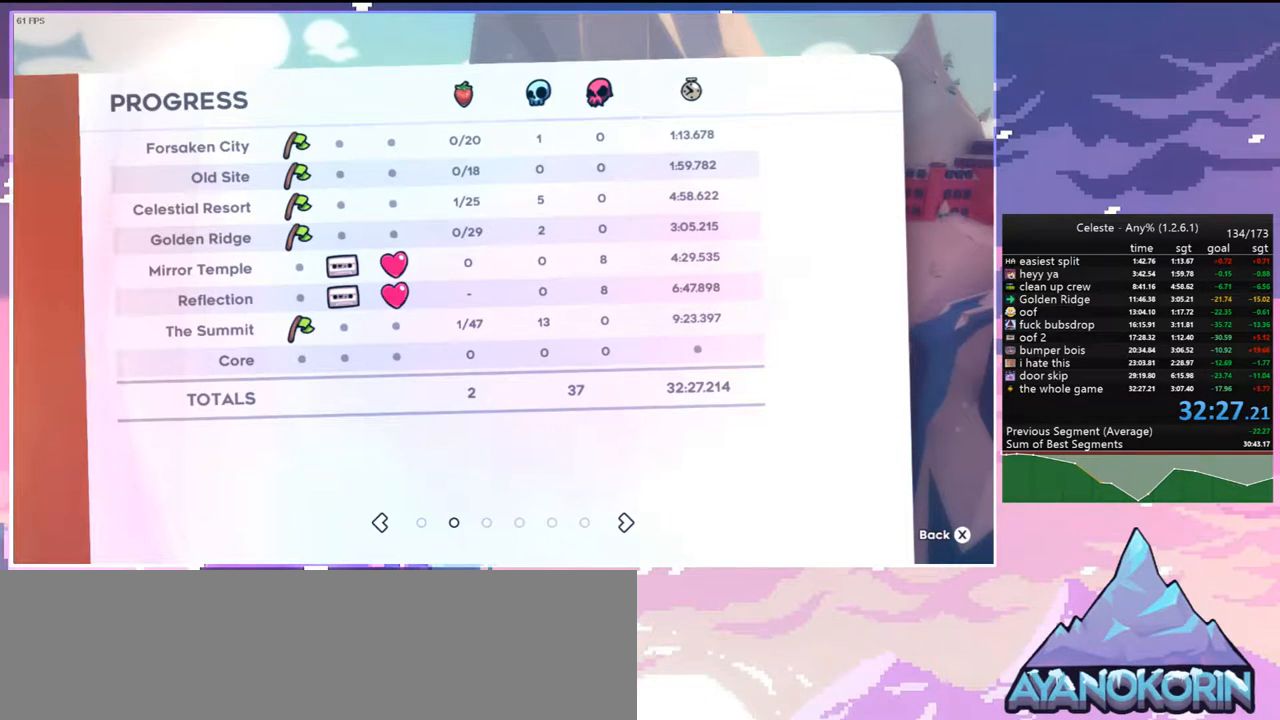
{"keys": [], "events": []}
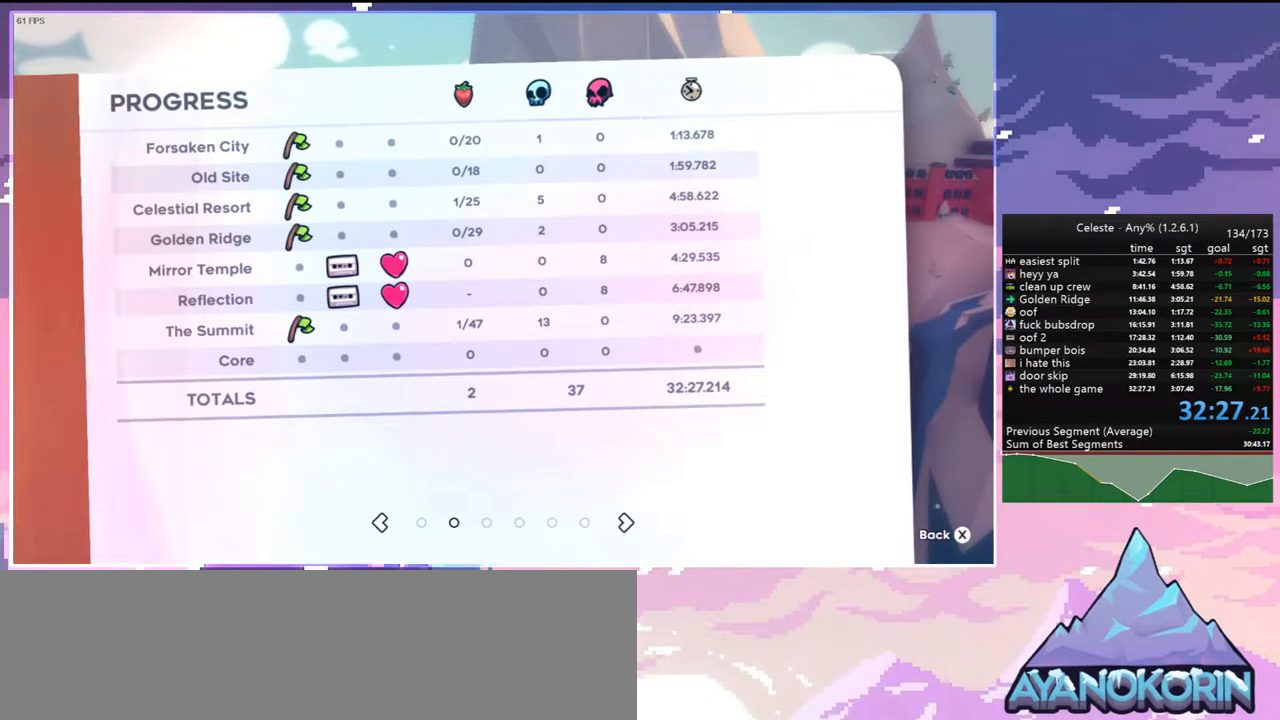
{"keys": [], "events": [[83, "menu", "down"], [400, "menu", "up"]]}
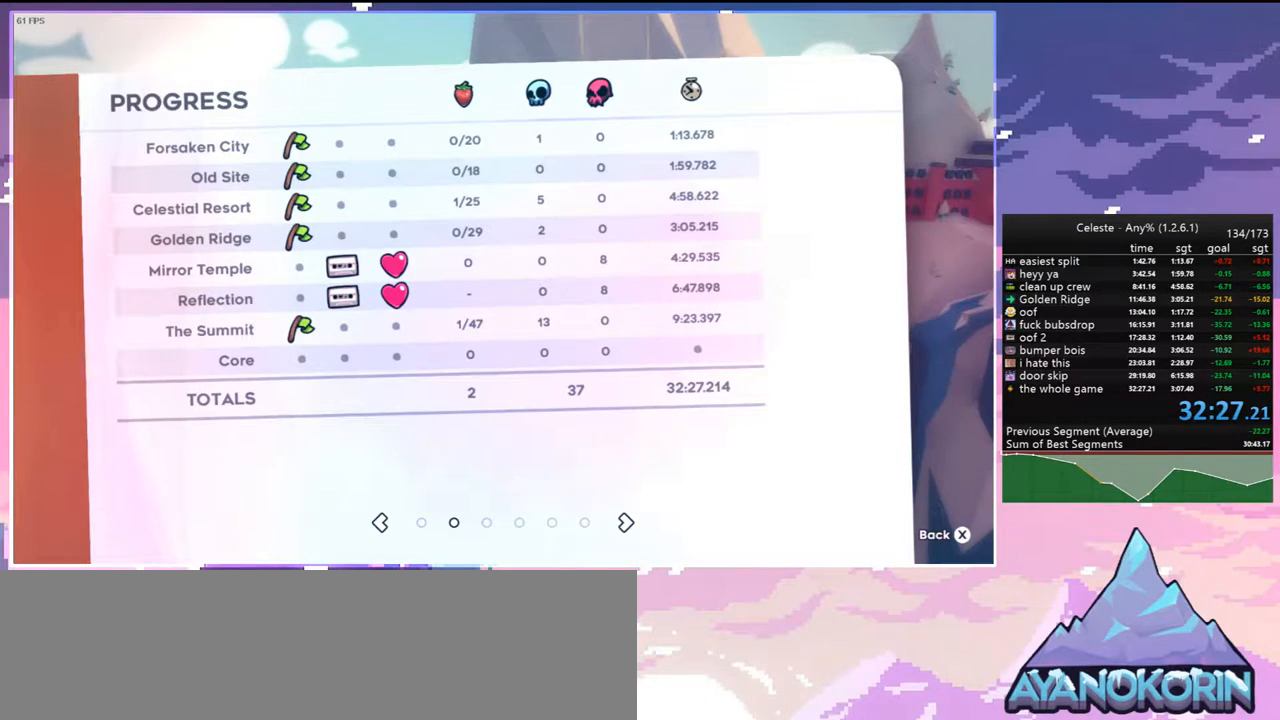
{"keys": ["skip"], "events": [[367, "skip", "down"]]}
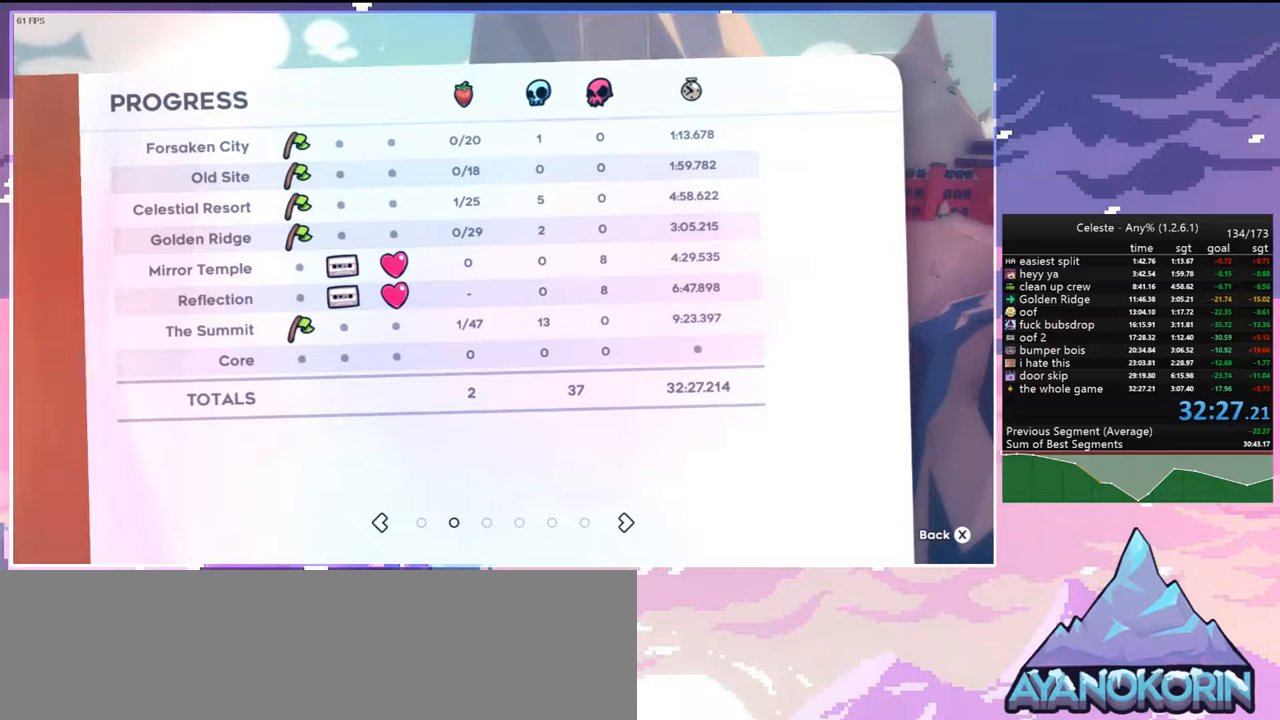
{"keys": [], "events": [[17, "skip", "up"]]}